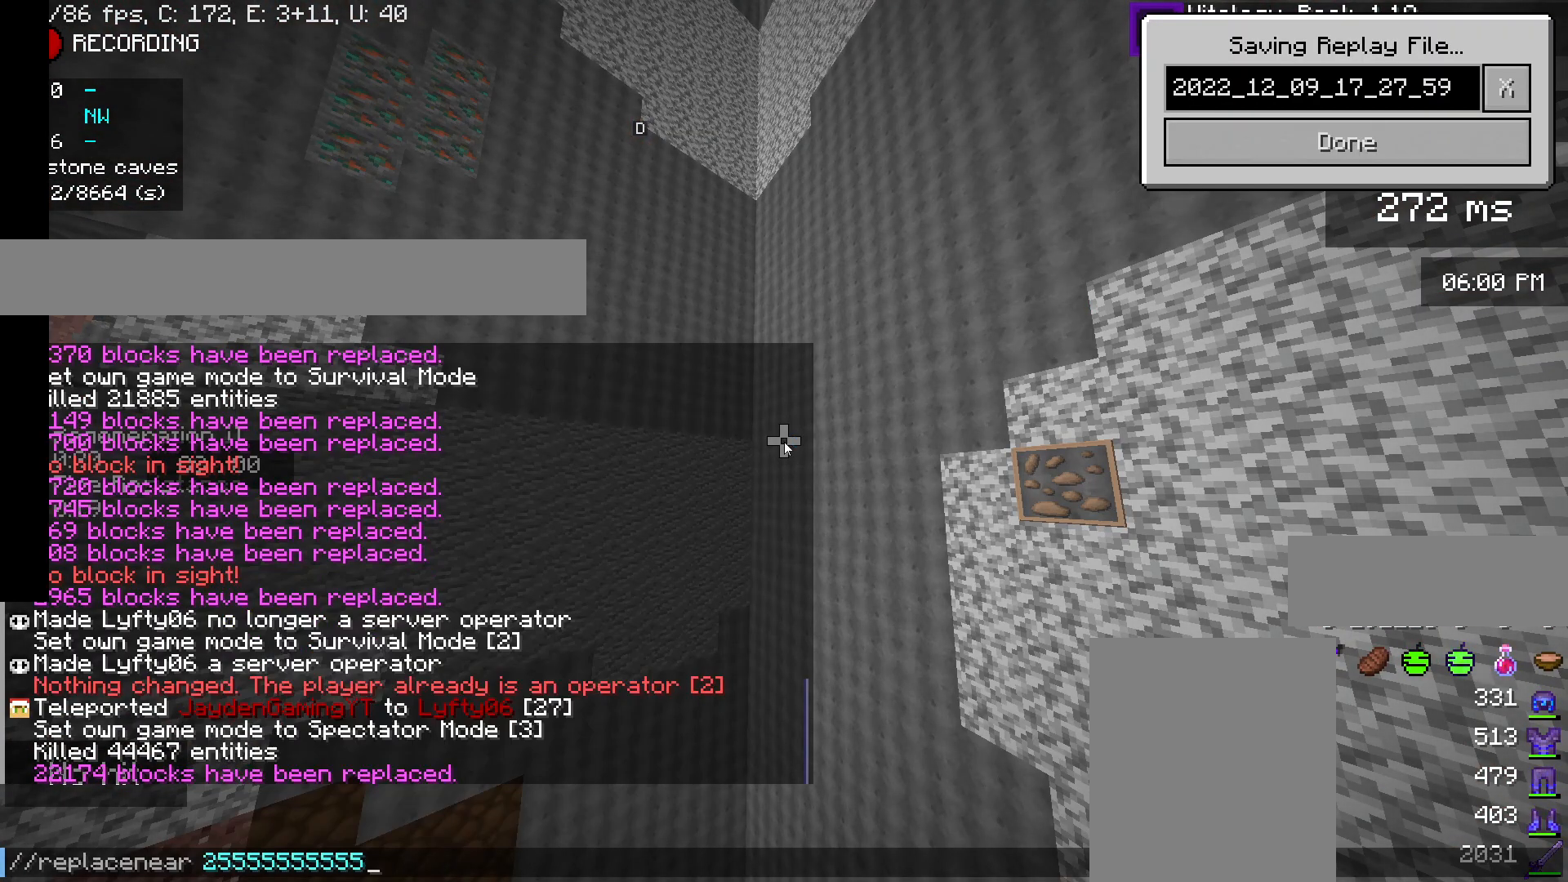
Gameplay with keyboard and mouse; each line is a JSON object with the keys and mouse buttons held at the frame after it. "events" lists presses ("down") and releases ("up") of "a", "d", "s", "space", "w", "mouse_left" and "mouse_right" between this image and that frame as [ms after this image, input, new state], when the widget could be followed in between. "mouse_left", "mouse_right" = the "left", "right" buttons of the "mouse" list. No other keys are recorded. Fast repeated clicks can show as one long hold. Mouse movement is not recorded.
{"keys": [], "mouse": [], "events": [[183, "space", "down"], [433, "space", "up"]]}
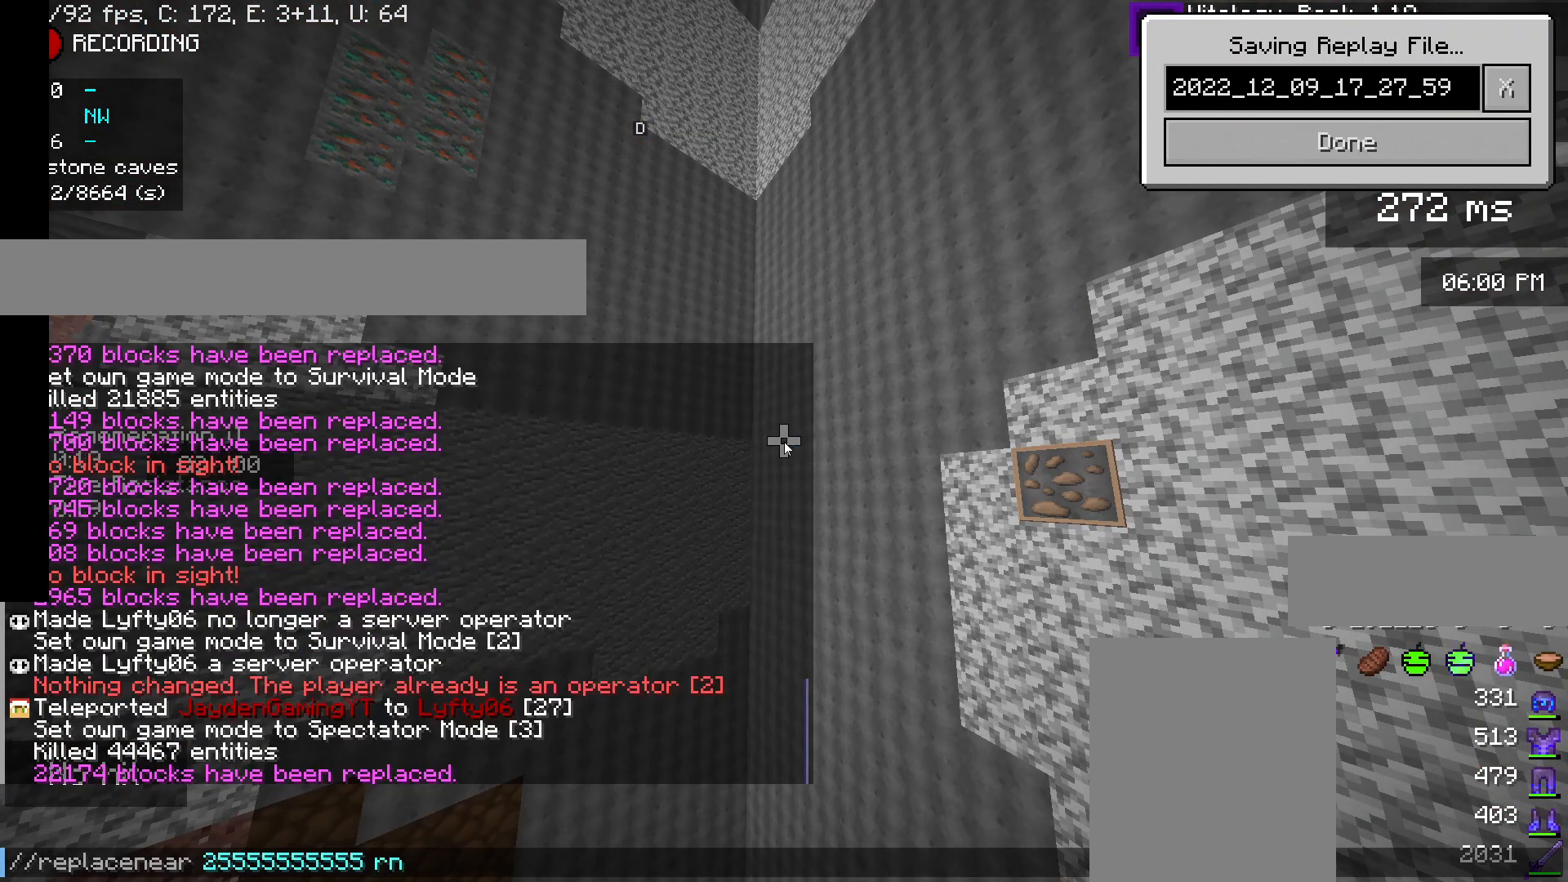
{"keys": [], "mouse": [], "events": []}
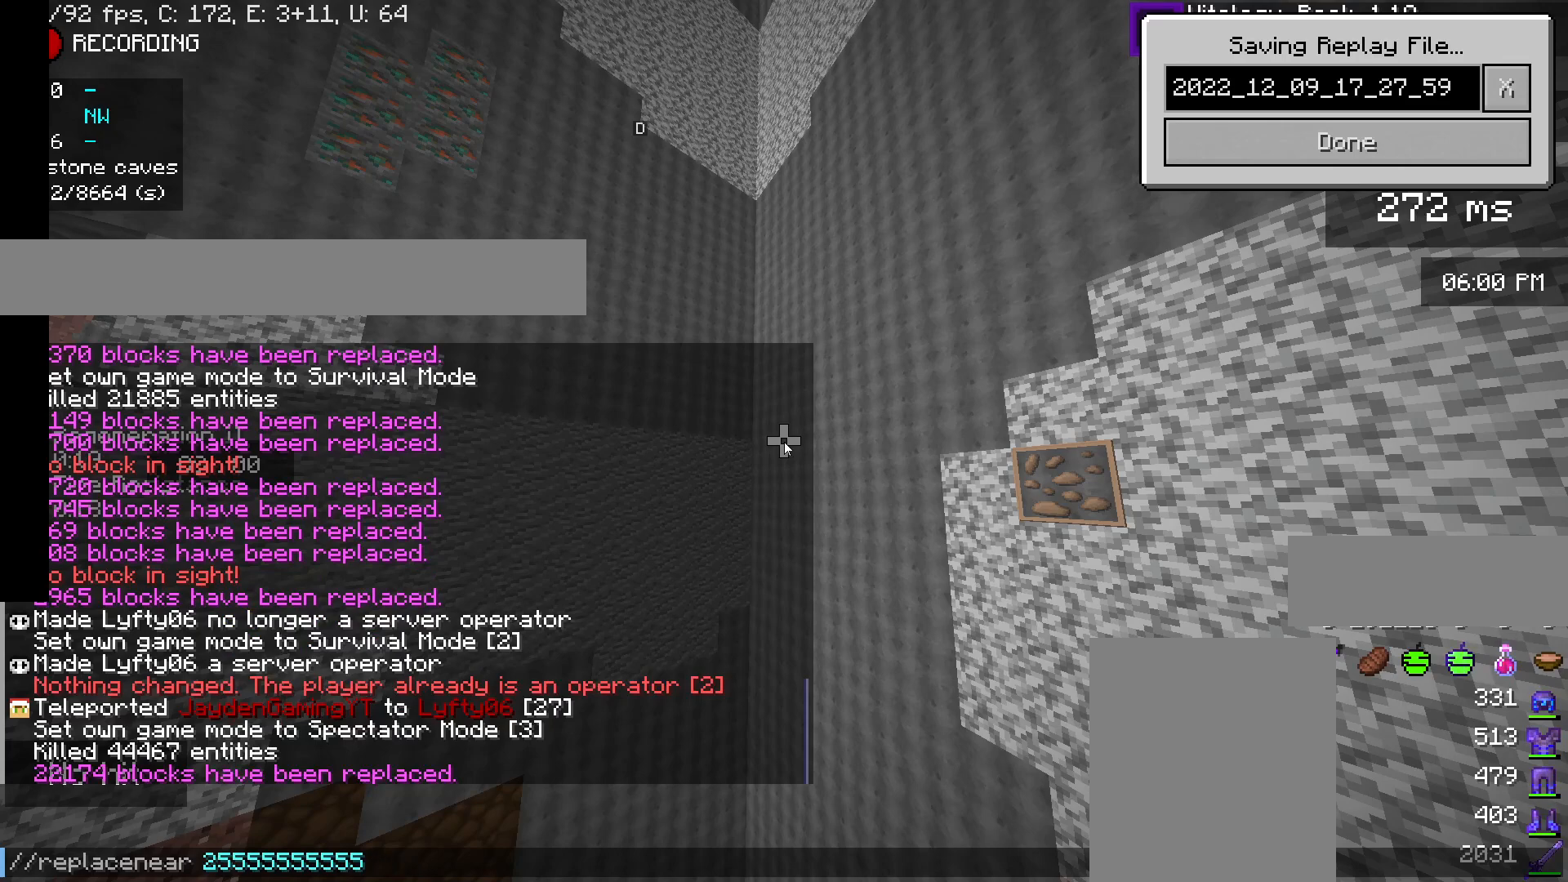
{"keys": [], "mouse": [], "events": []}
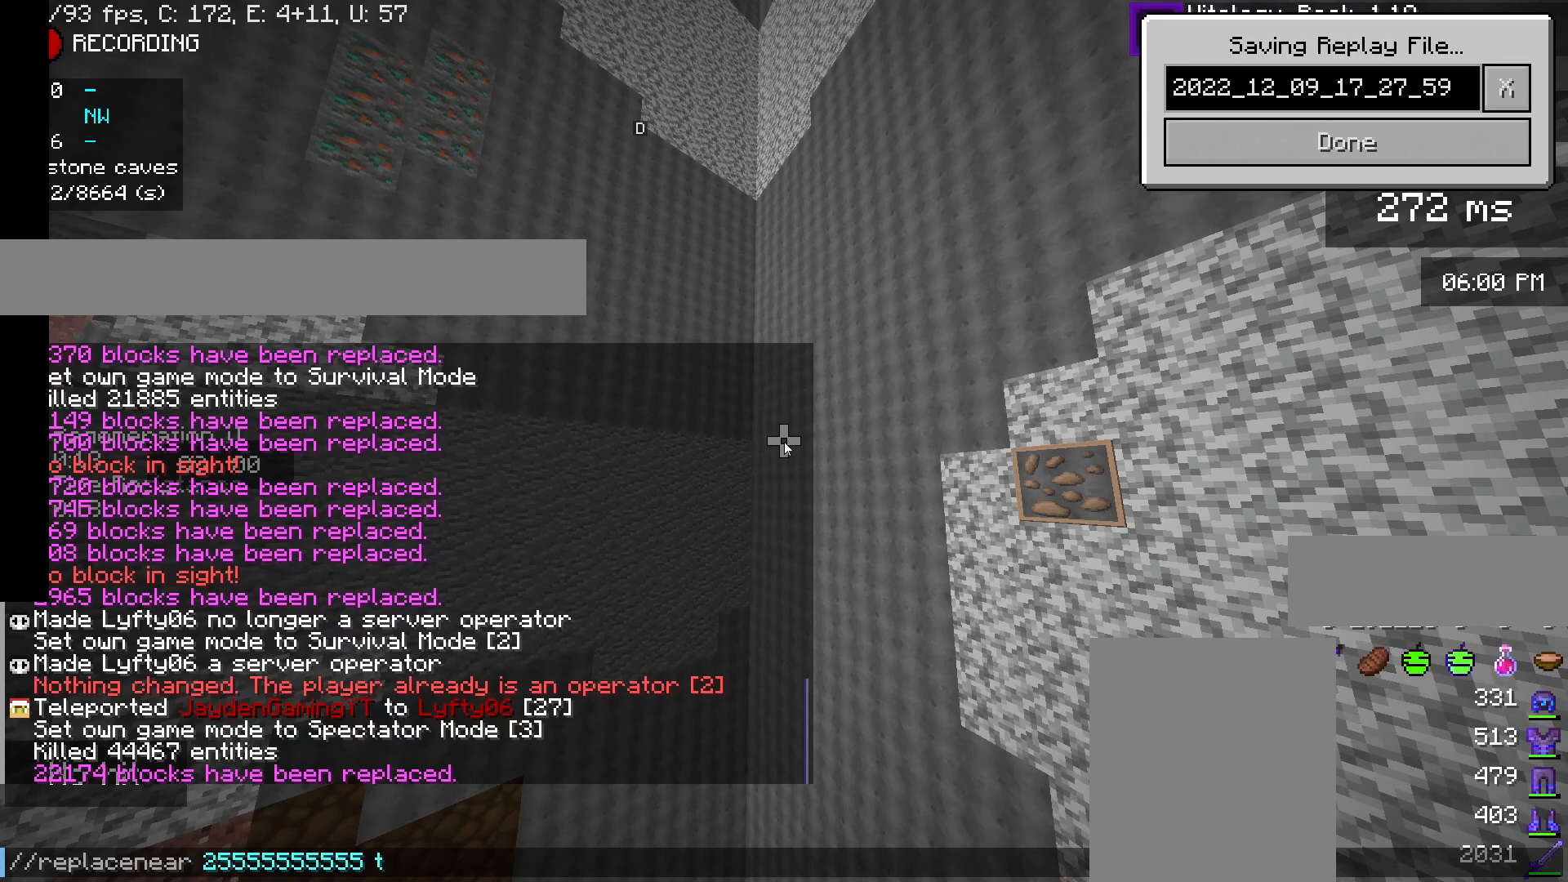
{"keys": [], "mouse": [], "events": []}
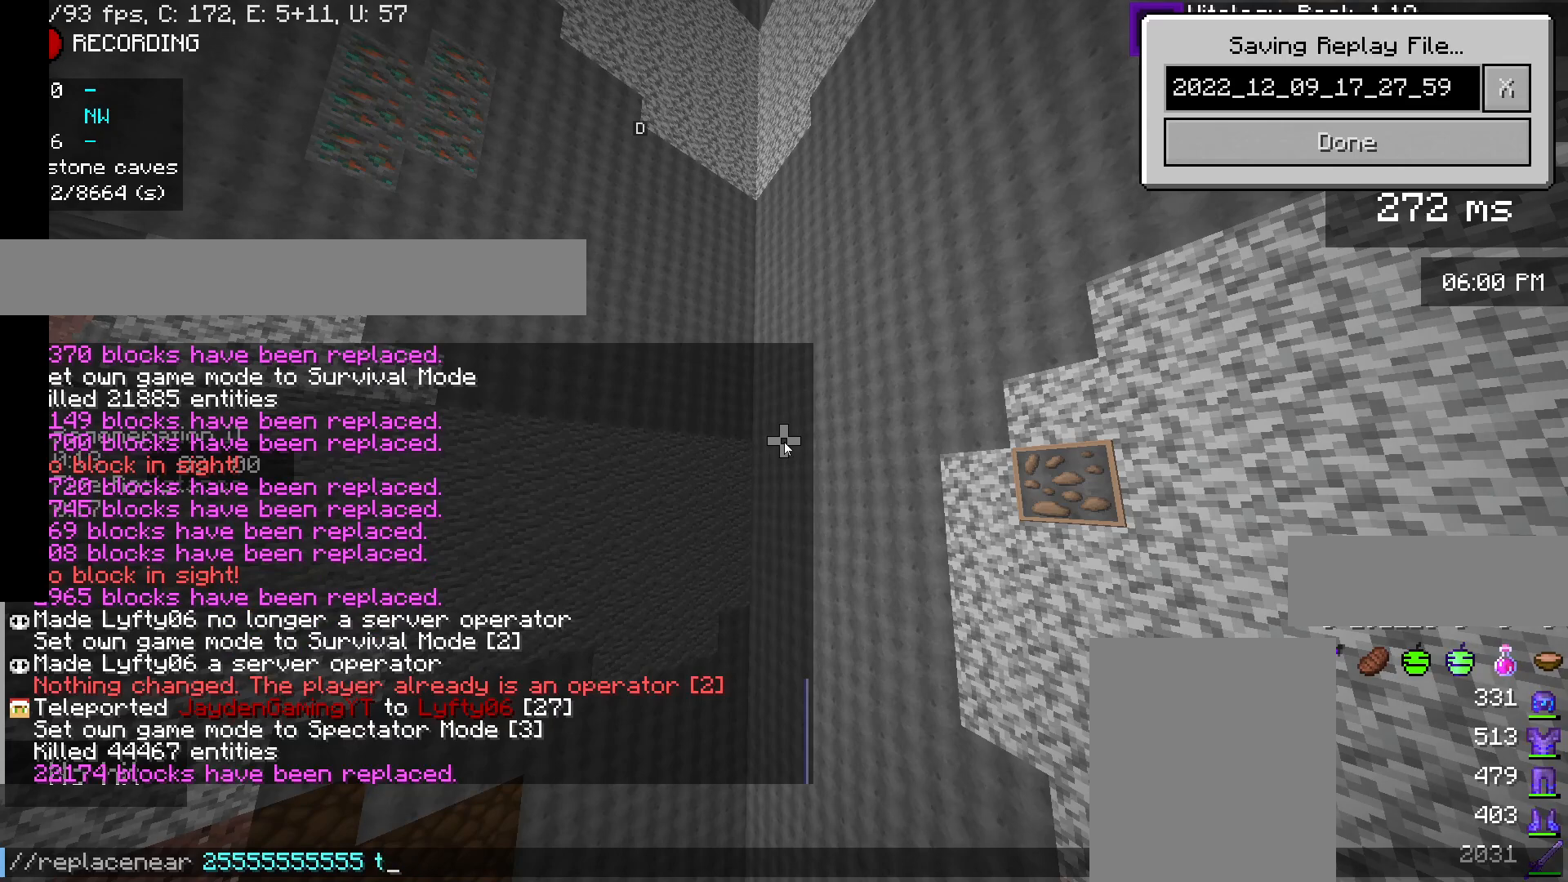
{"keys": [], "mouse": [], "events": []}
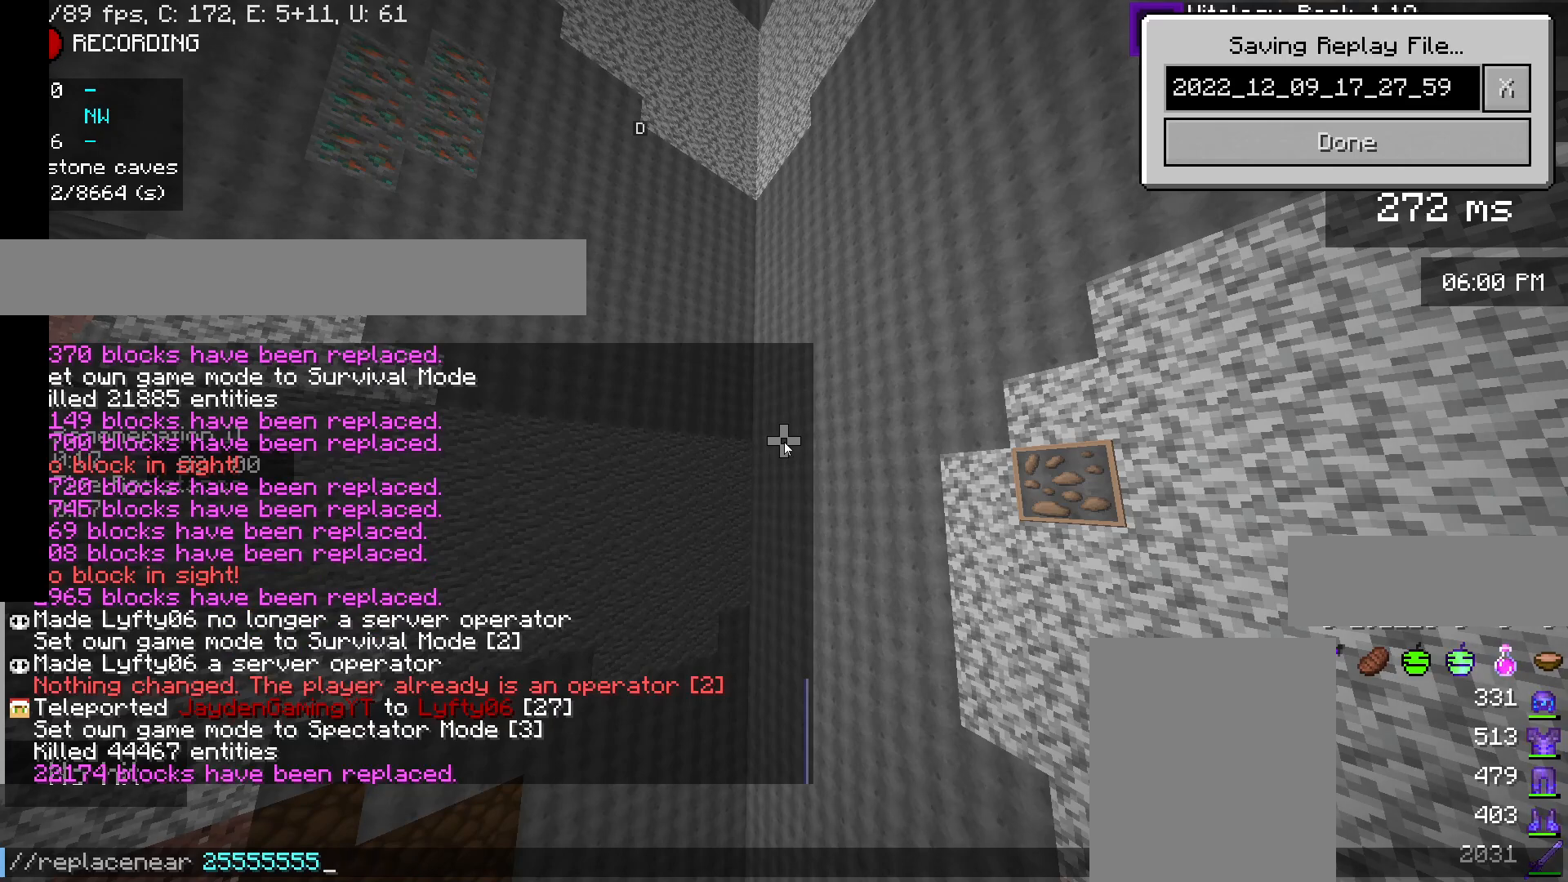
{"keys": [], "mouse": [], "events": []}
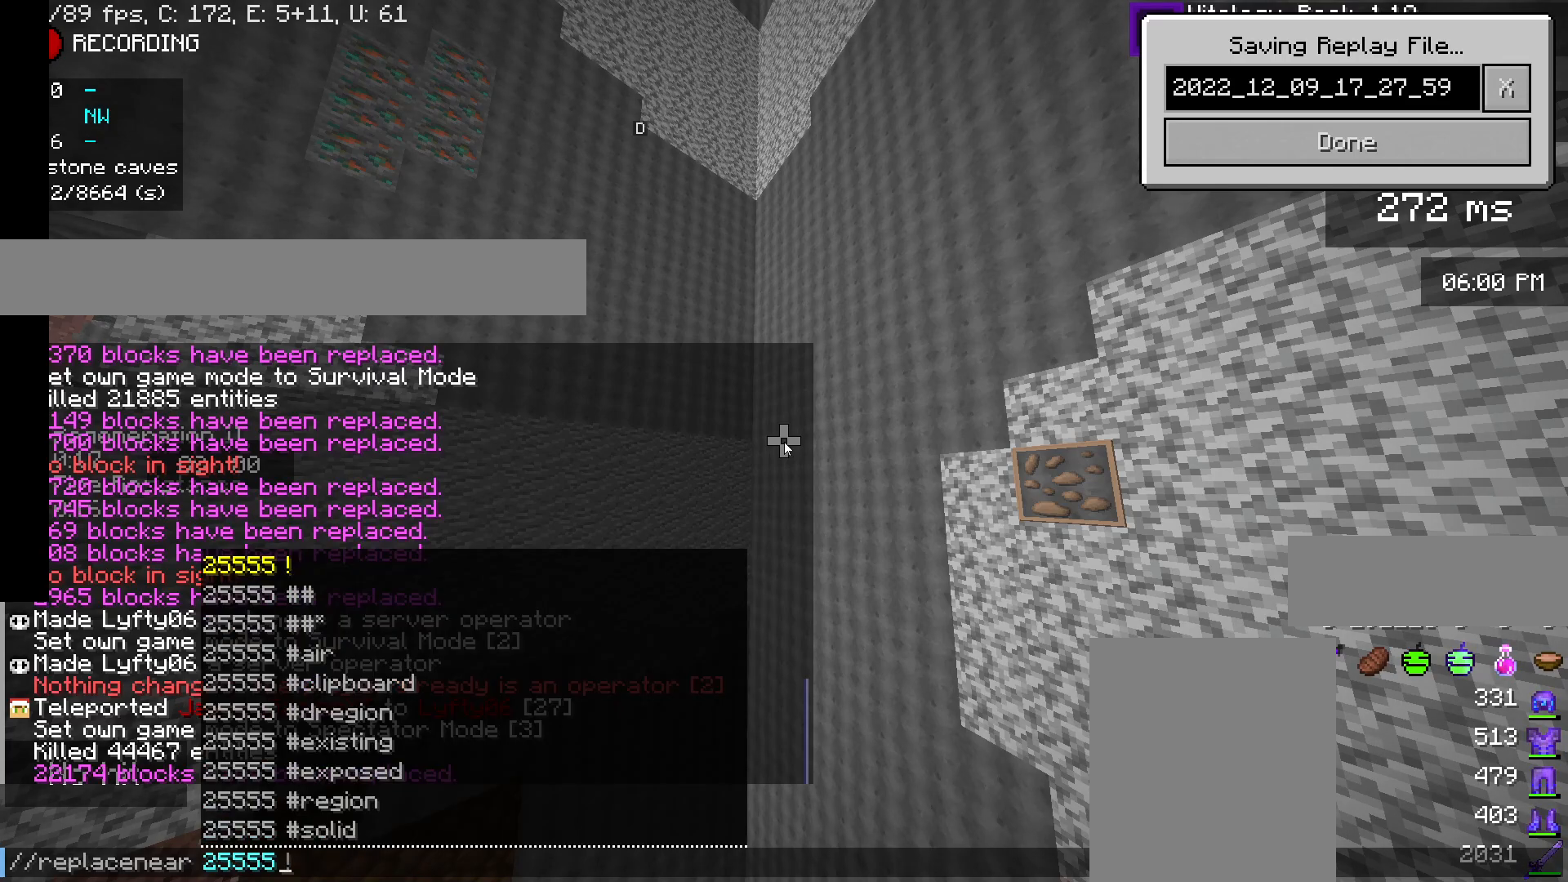
{"keys": ["space"], "mouse": [], "events": [[267, "space", "down"]]}
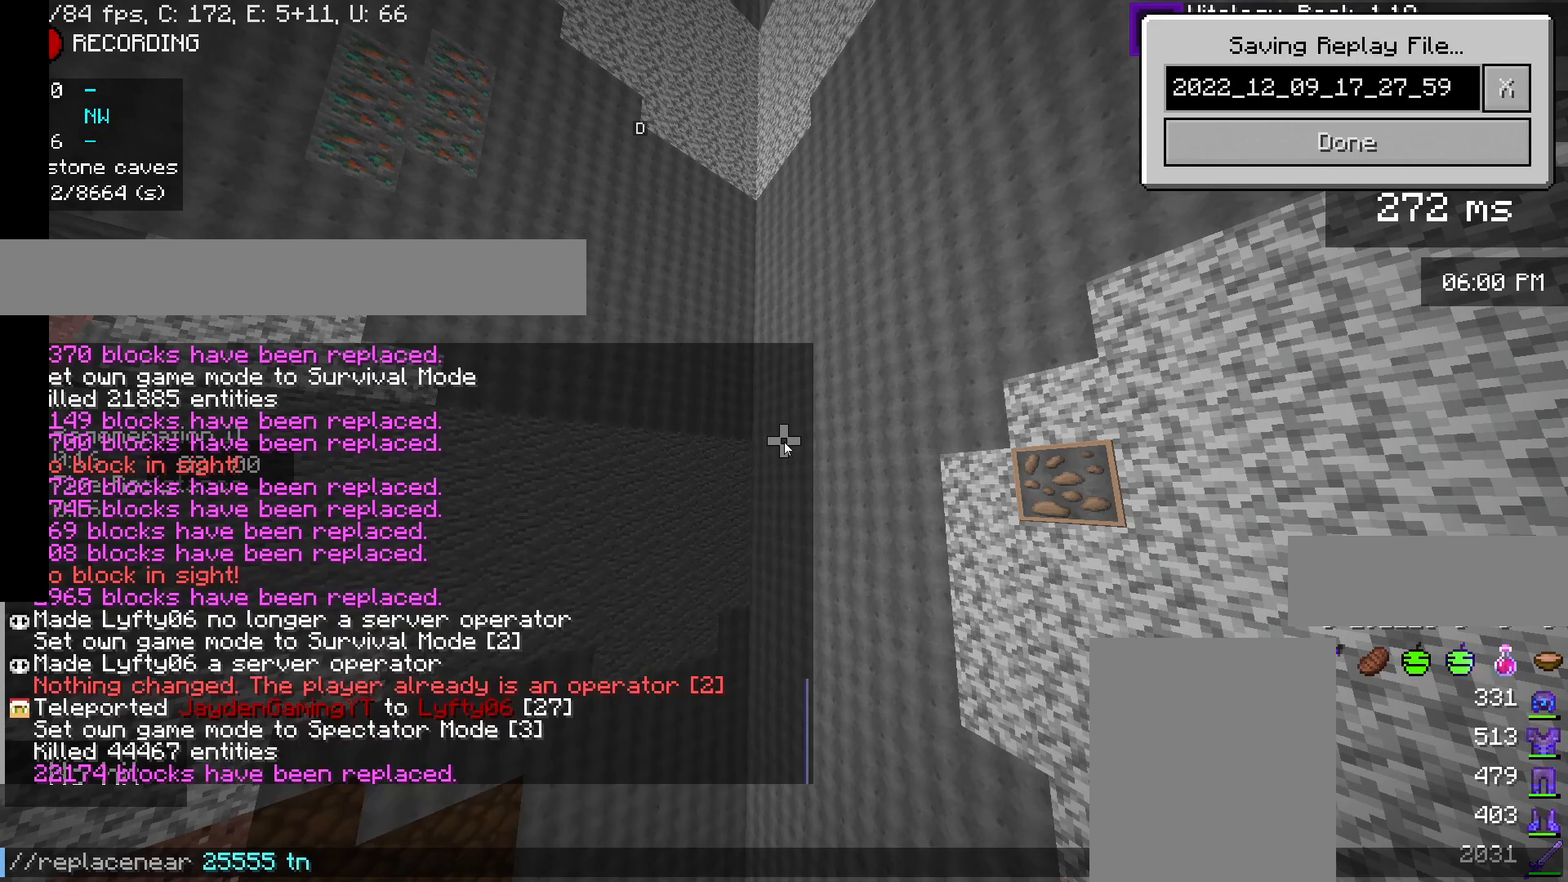
{"keys": [], "mouse": [], "events": [[50, "space", "up"]]}
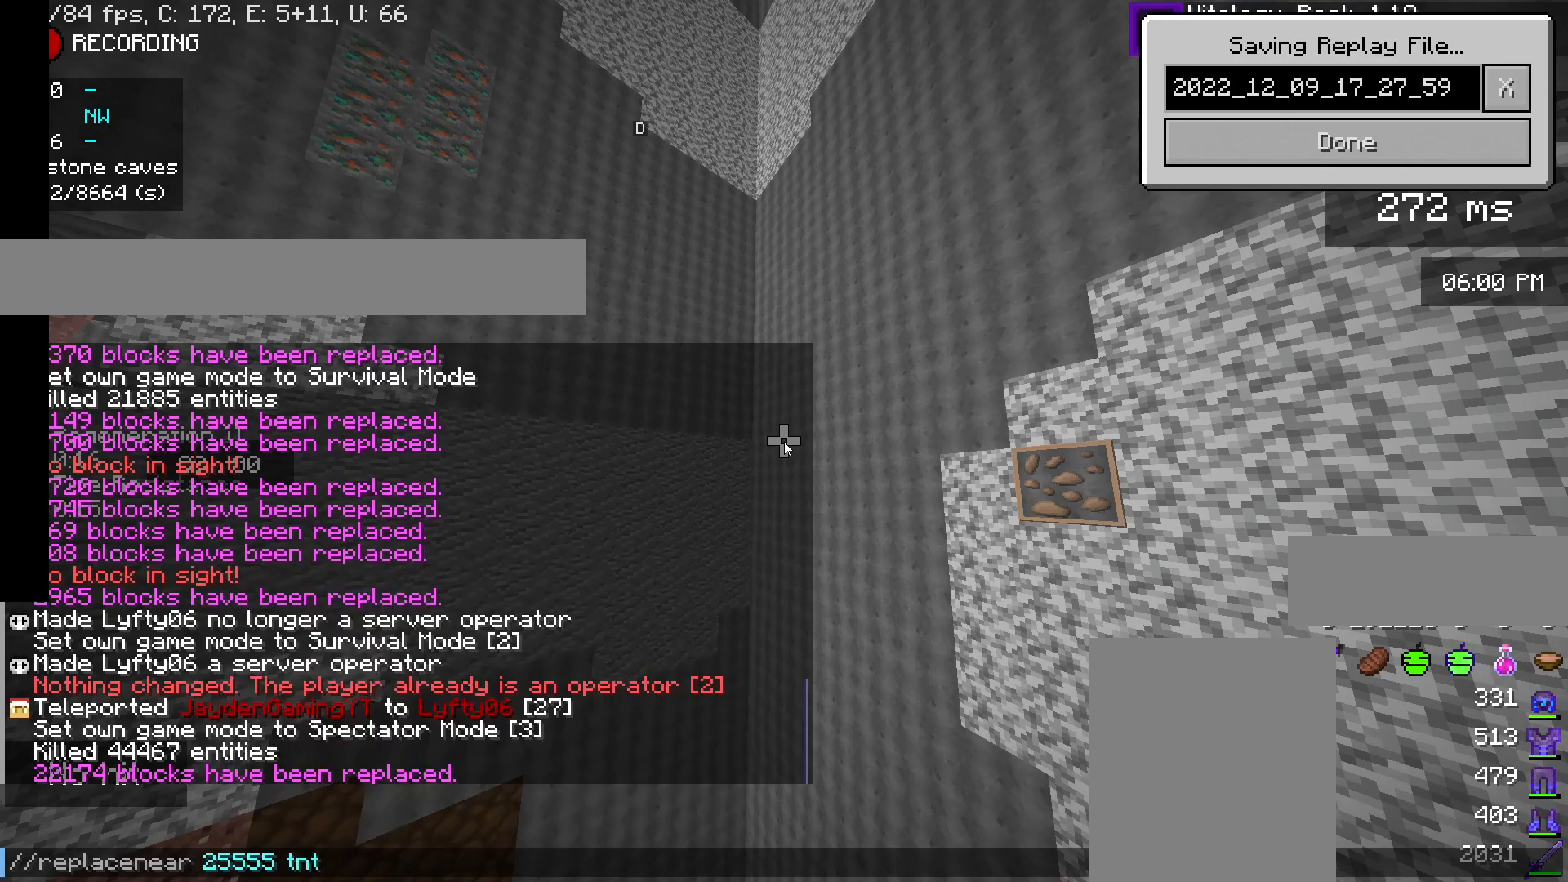
{"keys": ["space"], "mouse": [], "events": [[500, "space", "down"]]}
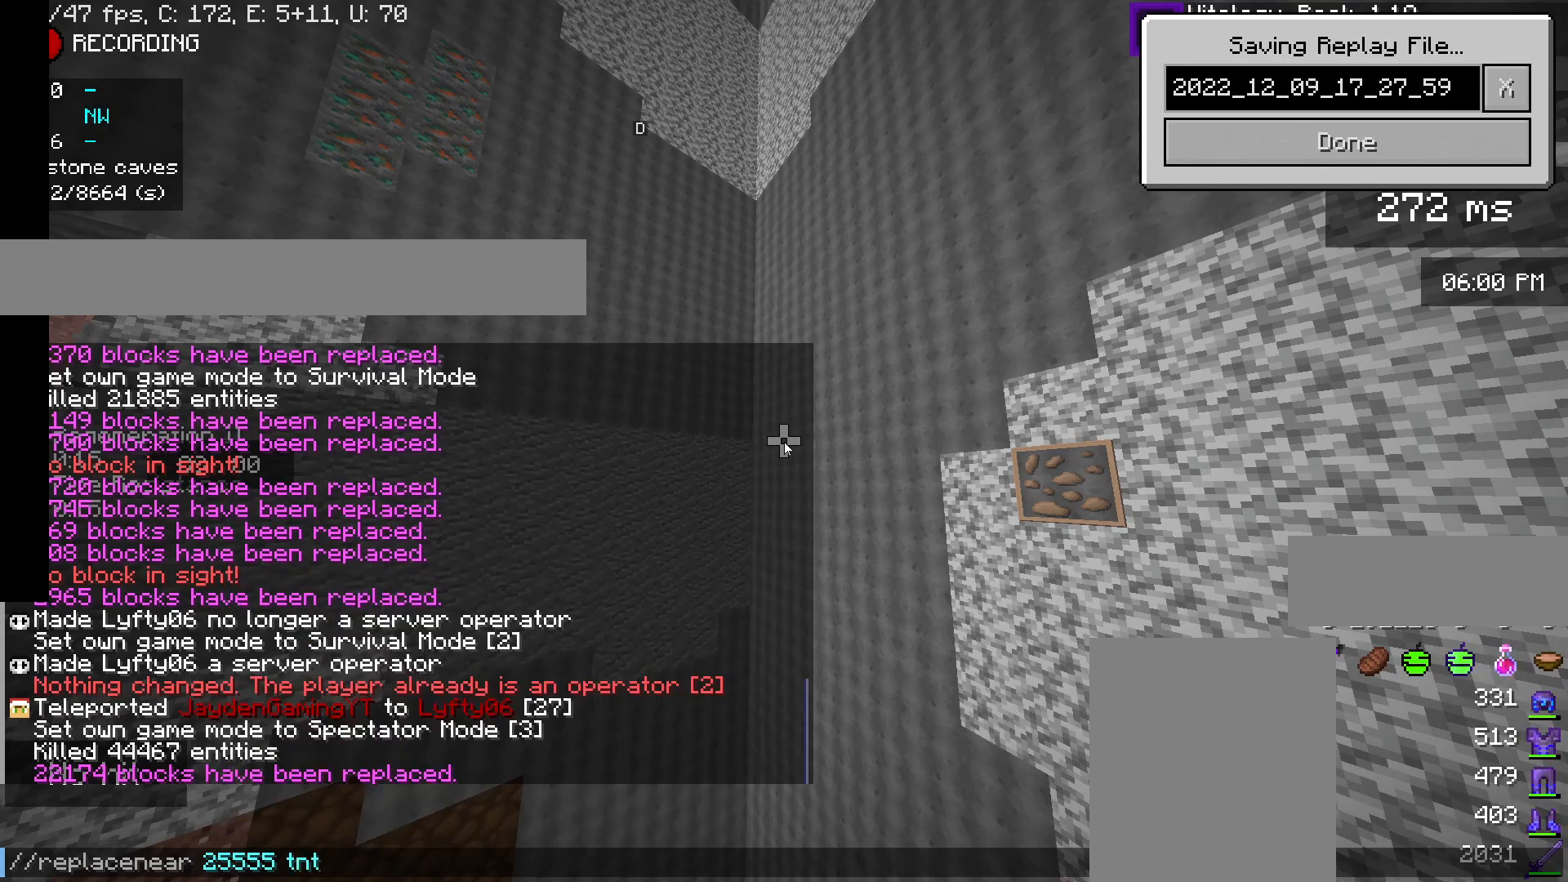
{"keys": [], "mouse": [], "events": [[200, "space", "up"]]}
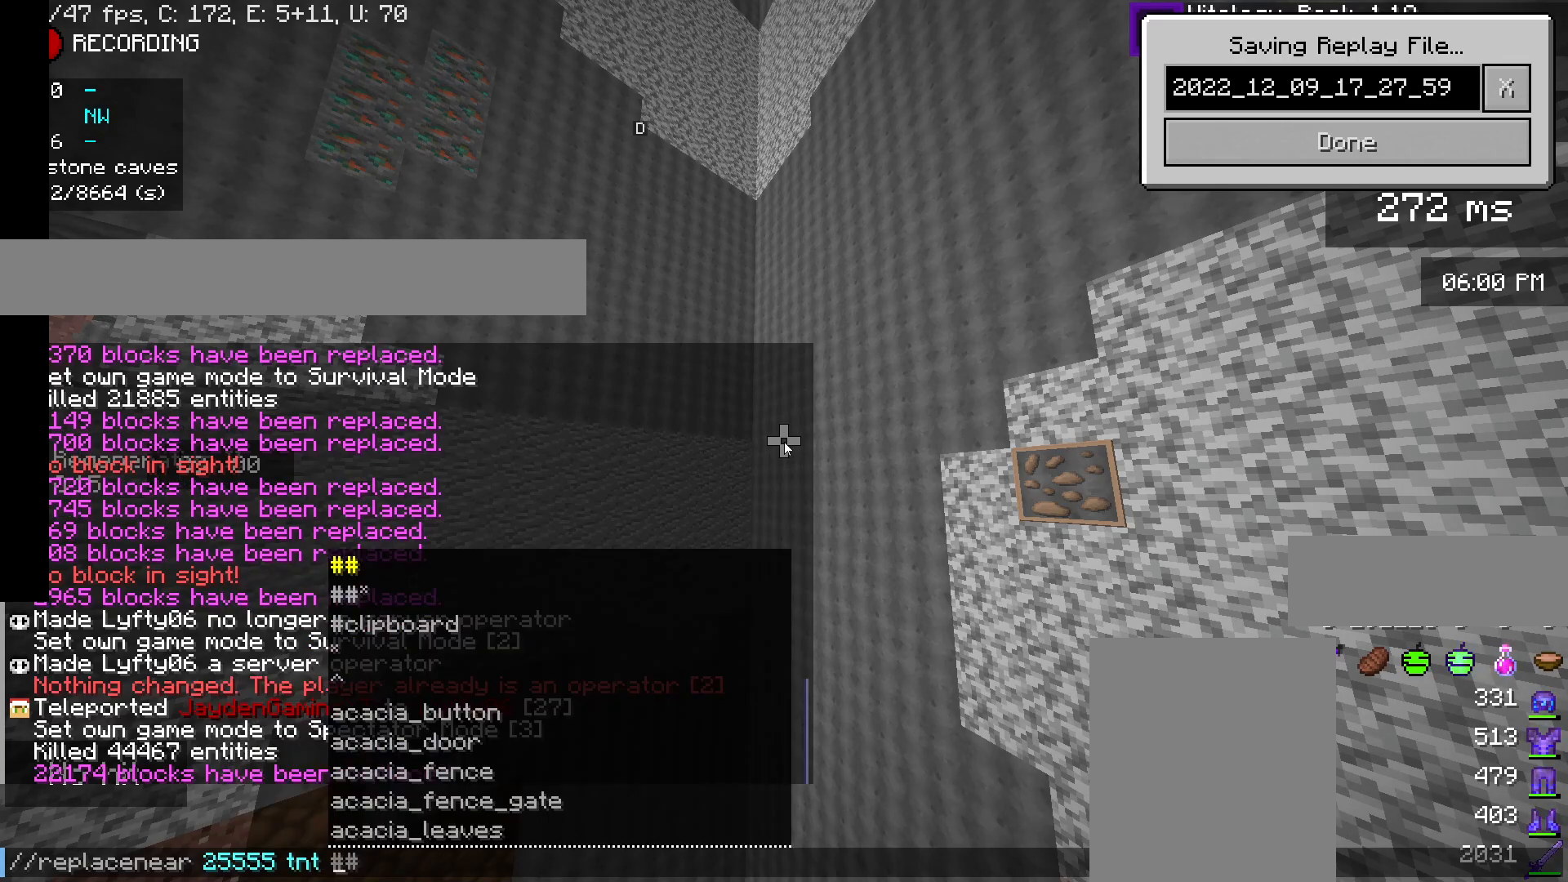
{"keys": ["a"], "mouse": [], "events": [[367, "a", "down"]]}
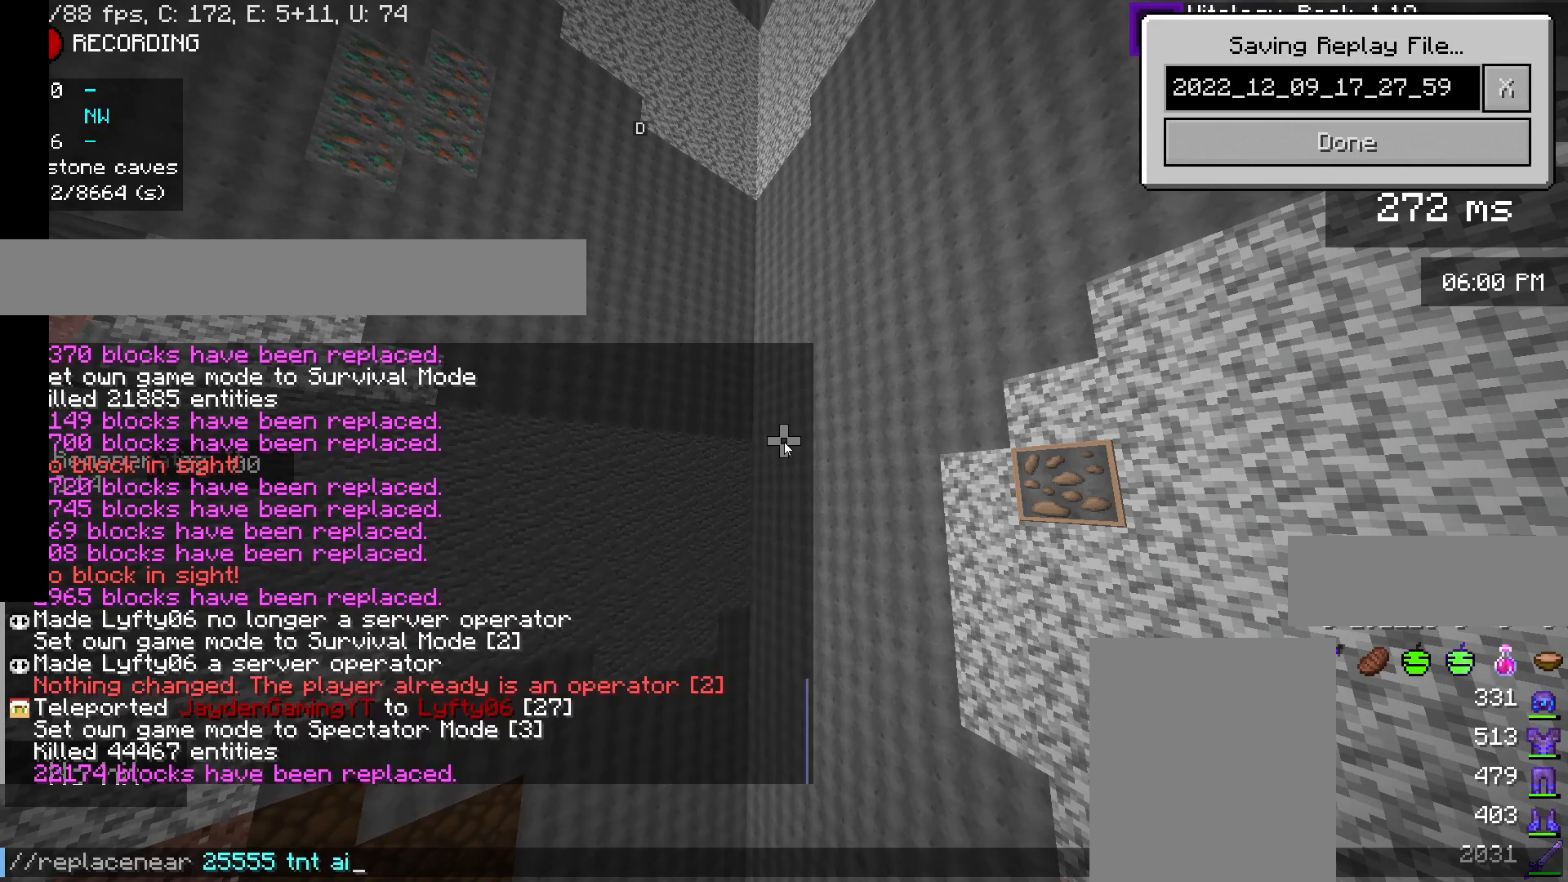
{"keys": [], "mouse": []}
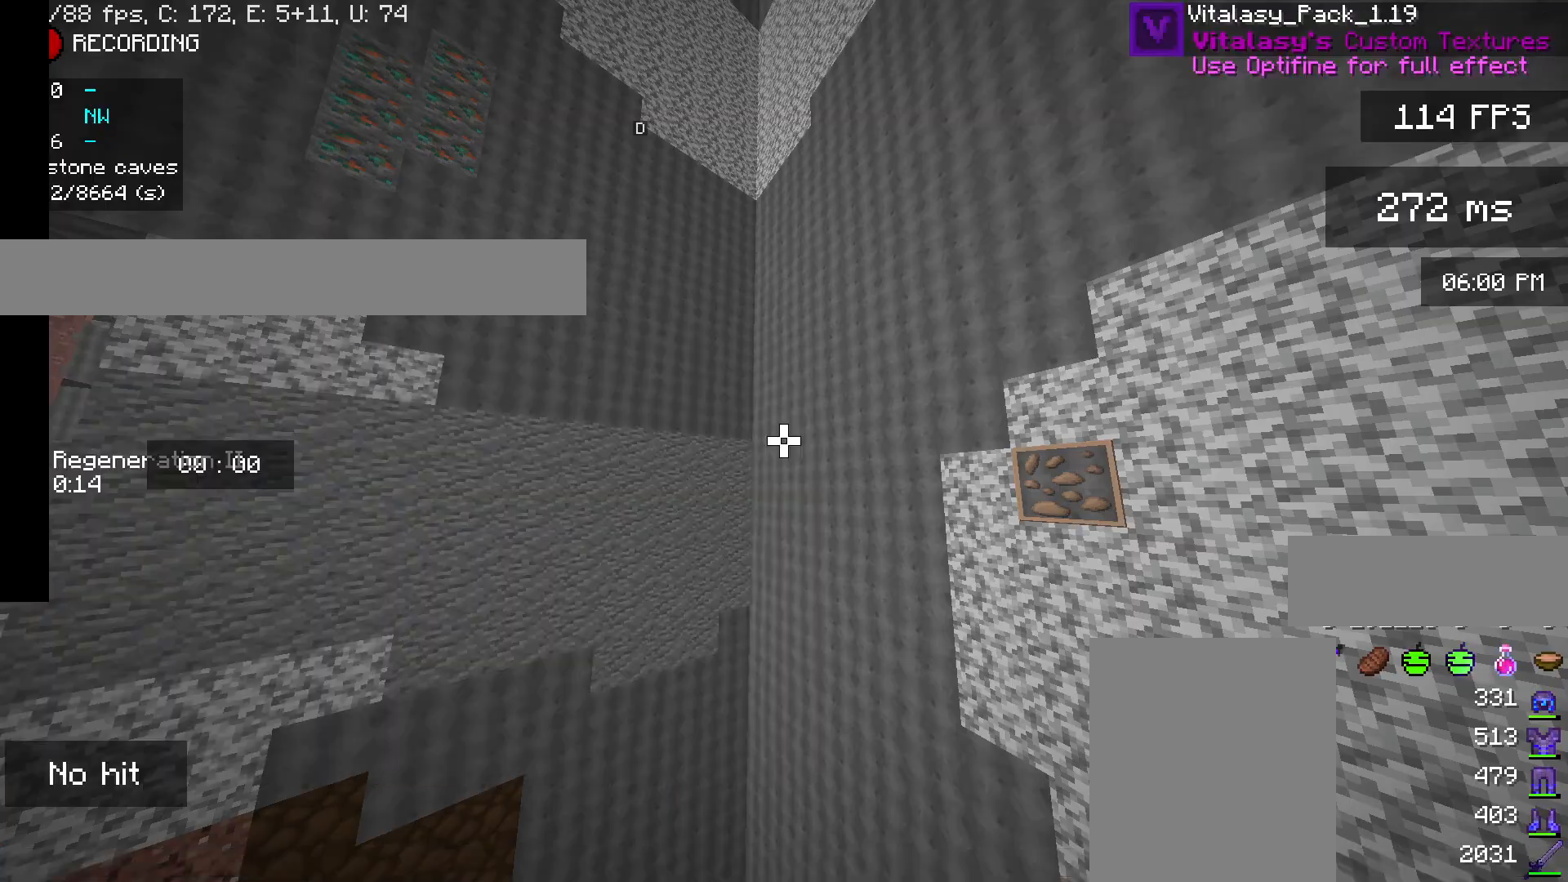
{"keys": ["w"], "mouse": [], "events": [[467, "w", "down"]]}
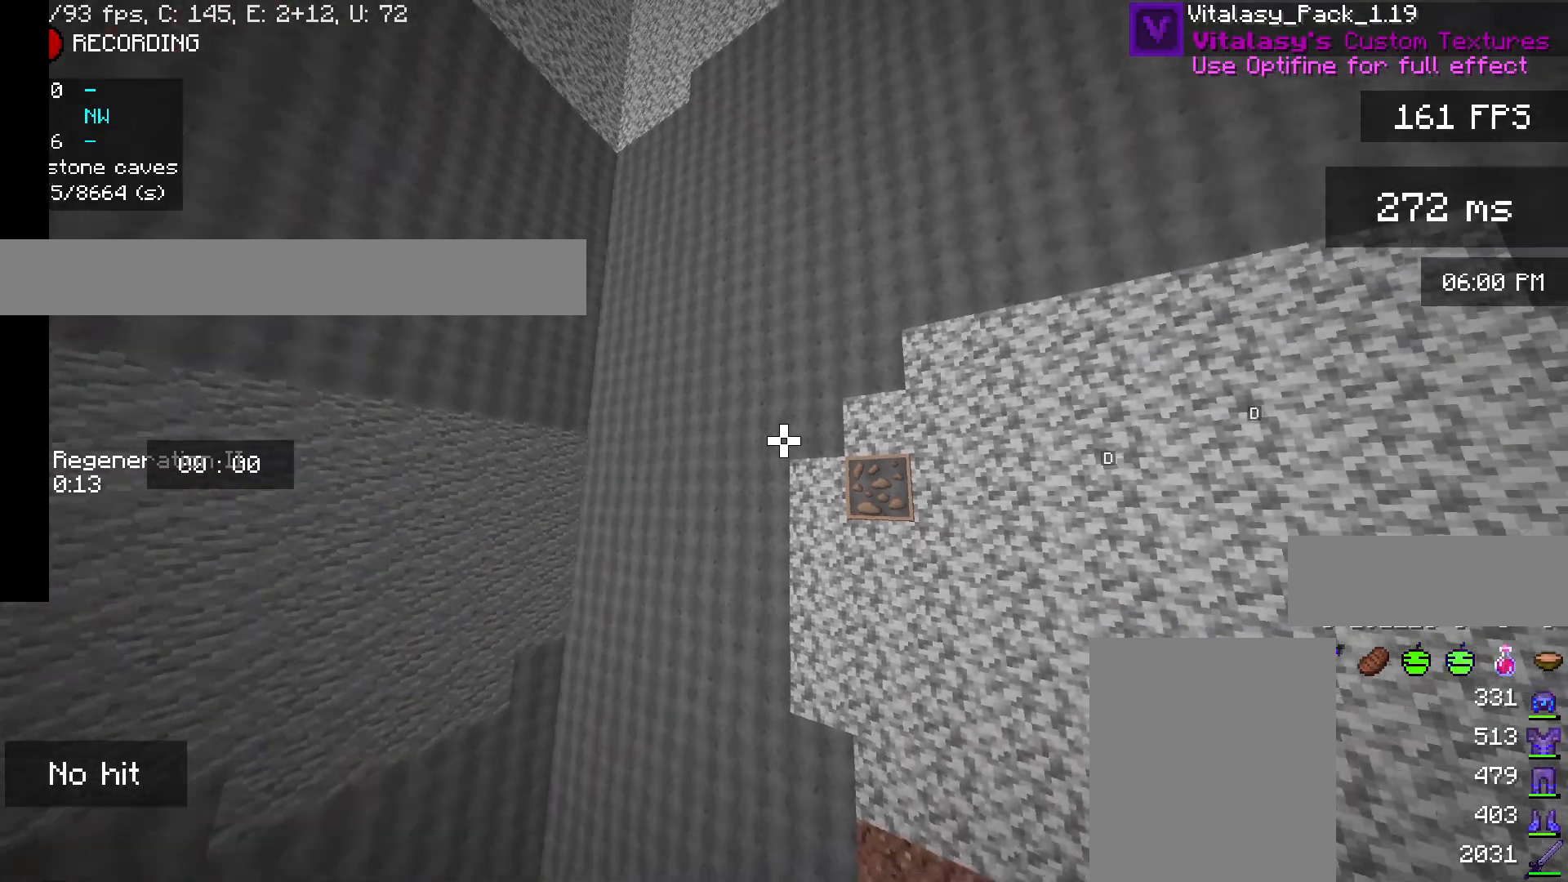
{"keys": ["w"], "mouse": [], "events": []}
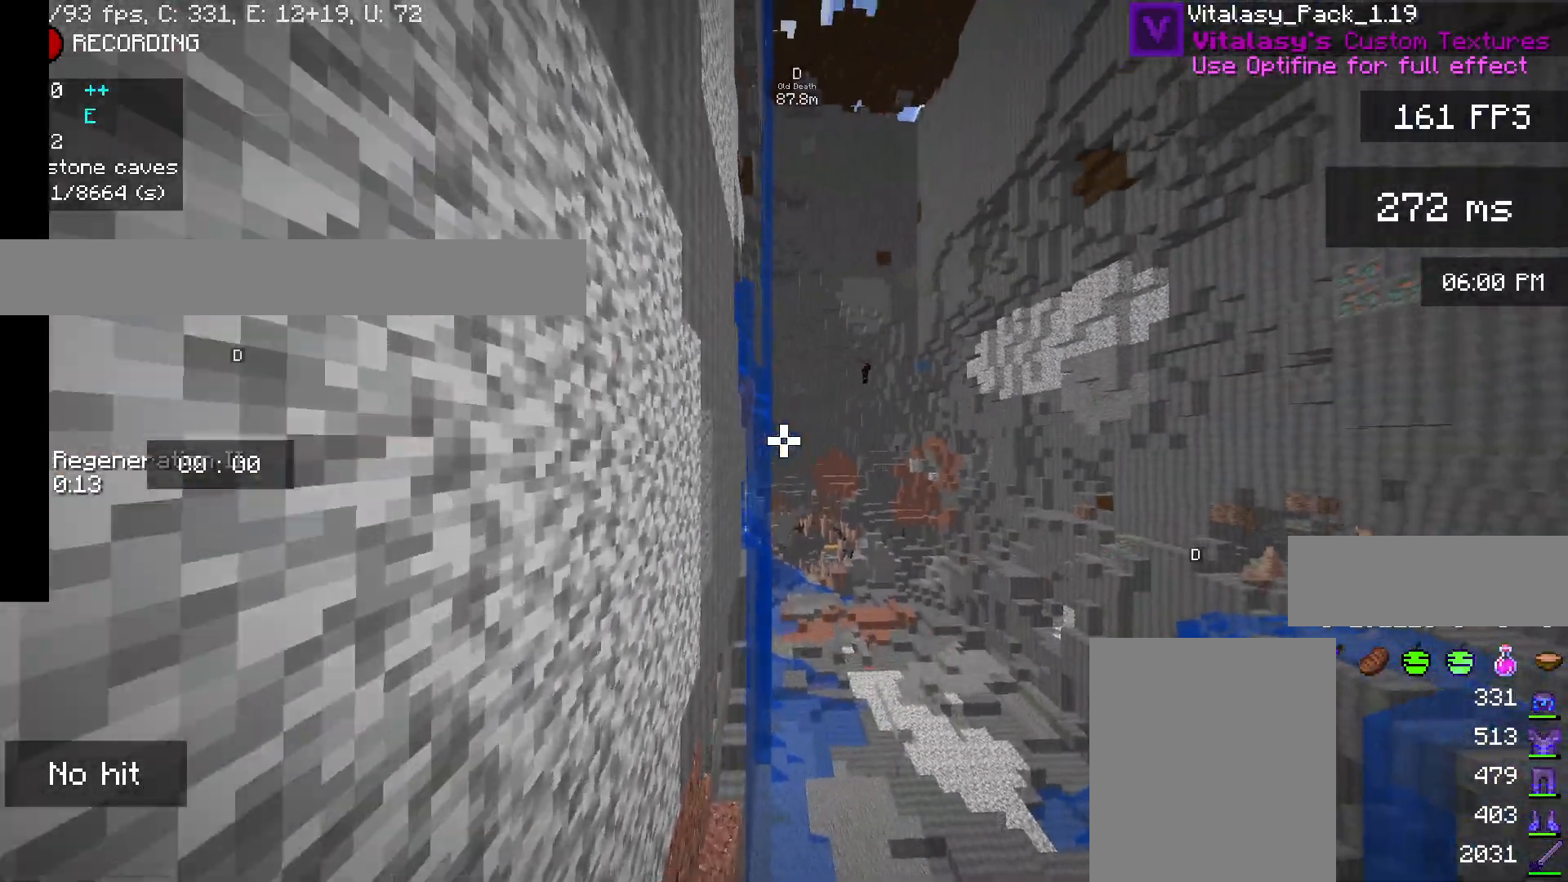
{"keys": ["space", "w"], "mouse": [], "events": [[367, "space", "down"]]}
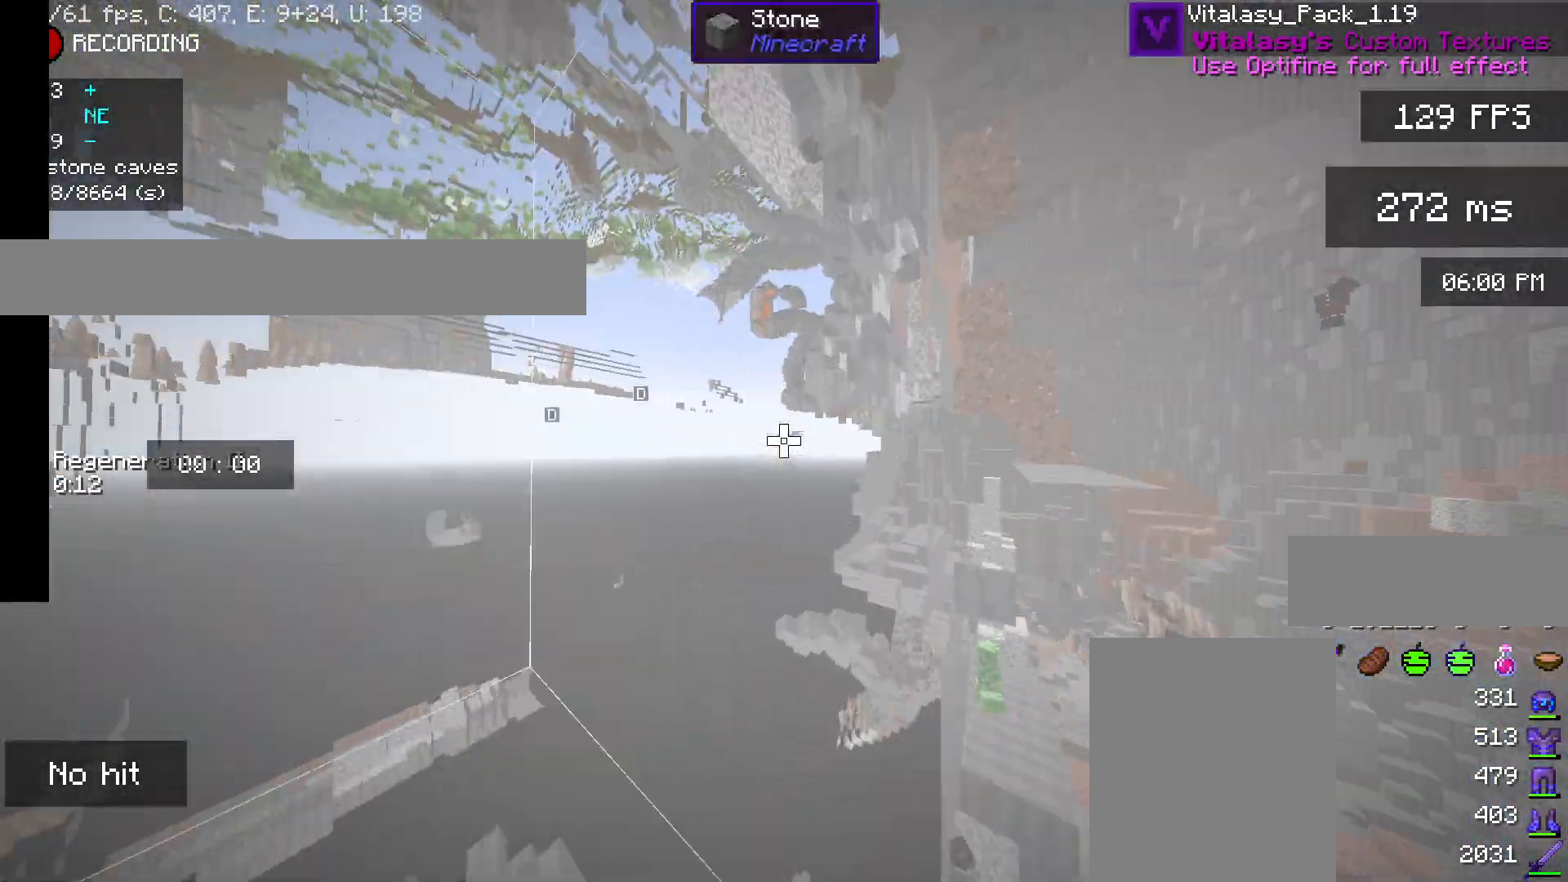
{"keys": ["space", "w"], "mouse": [], "events": []}
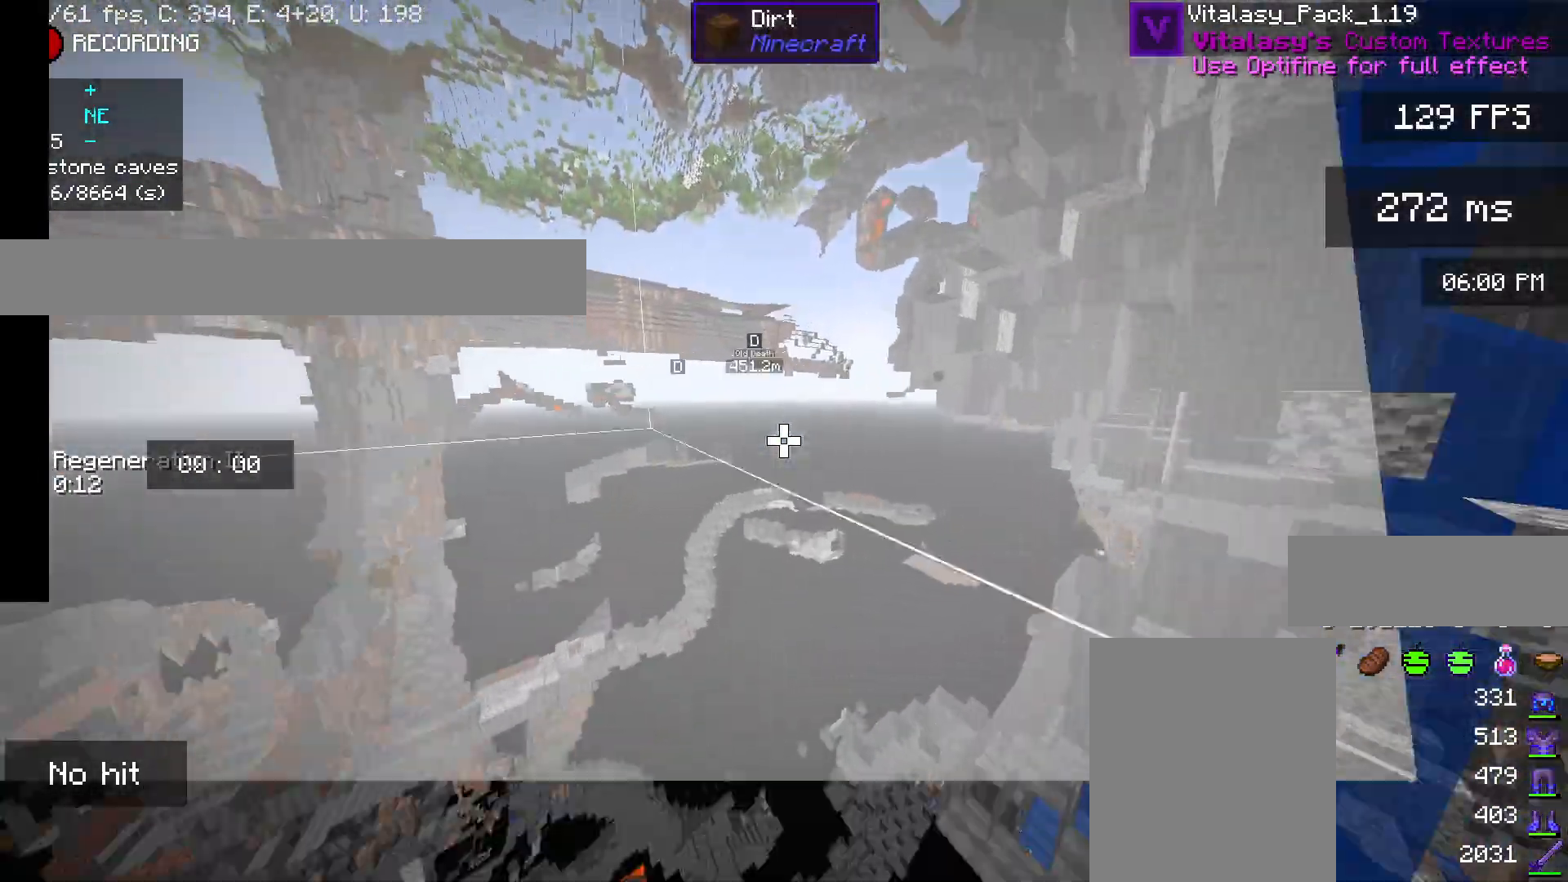
{"keys": ["space", "w"], "mouse": [], "events": []}
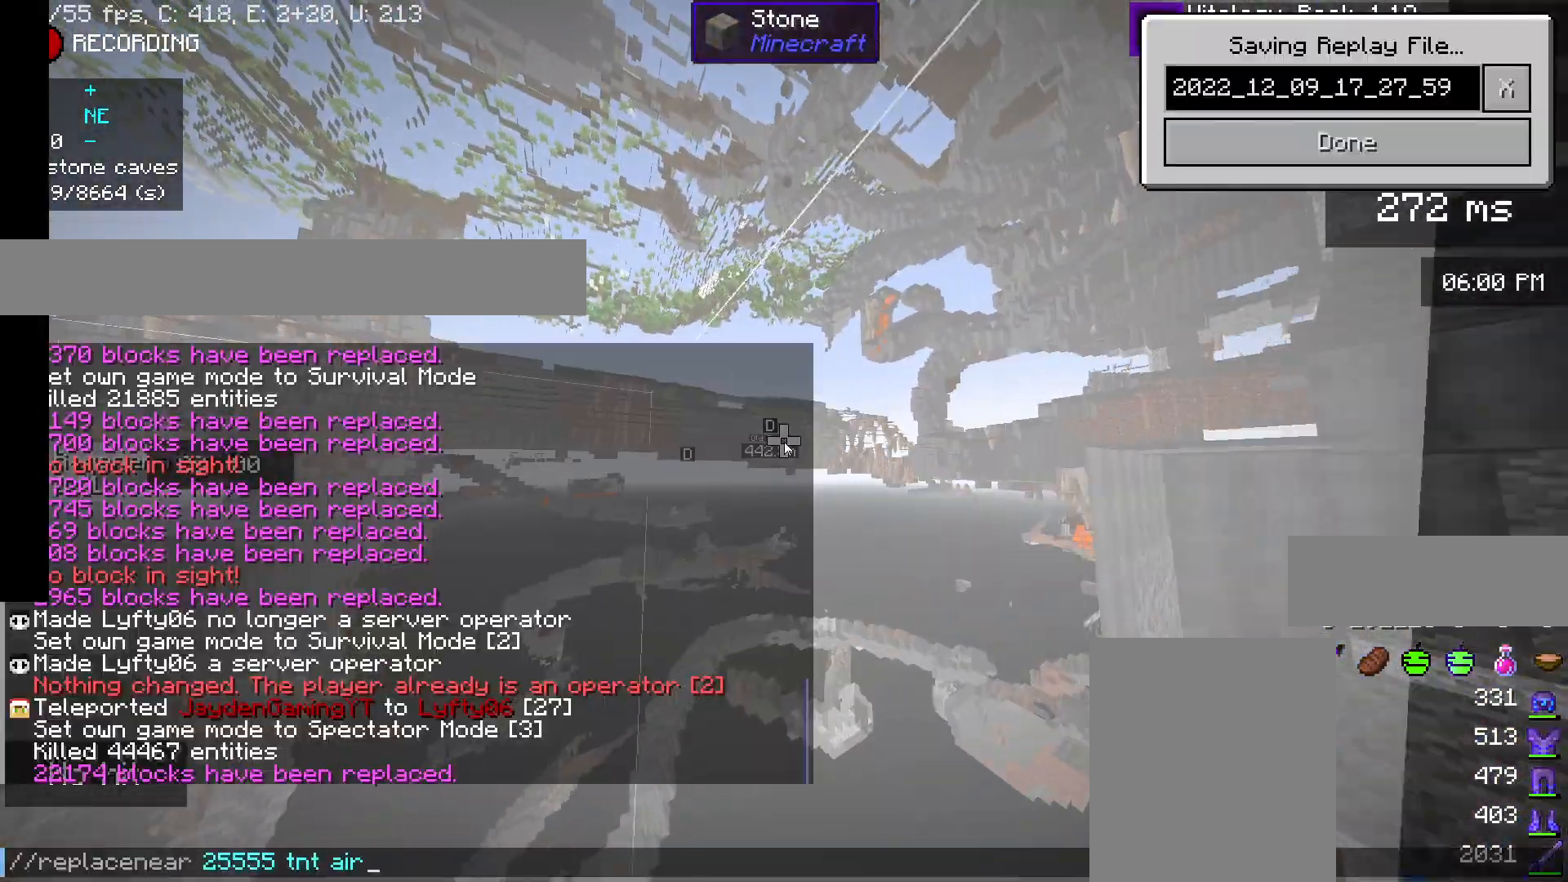
{"keys": [], "mouse": [], "events": [[33, "w", "up"], [100, "space", "up"]]}
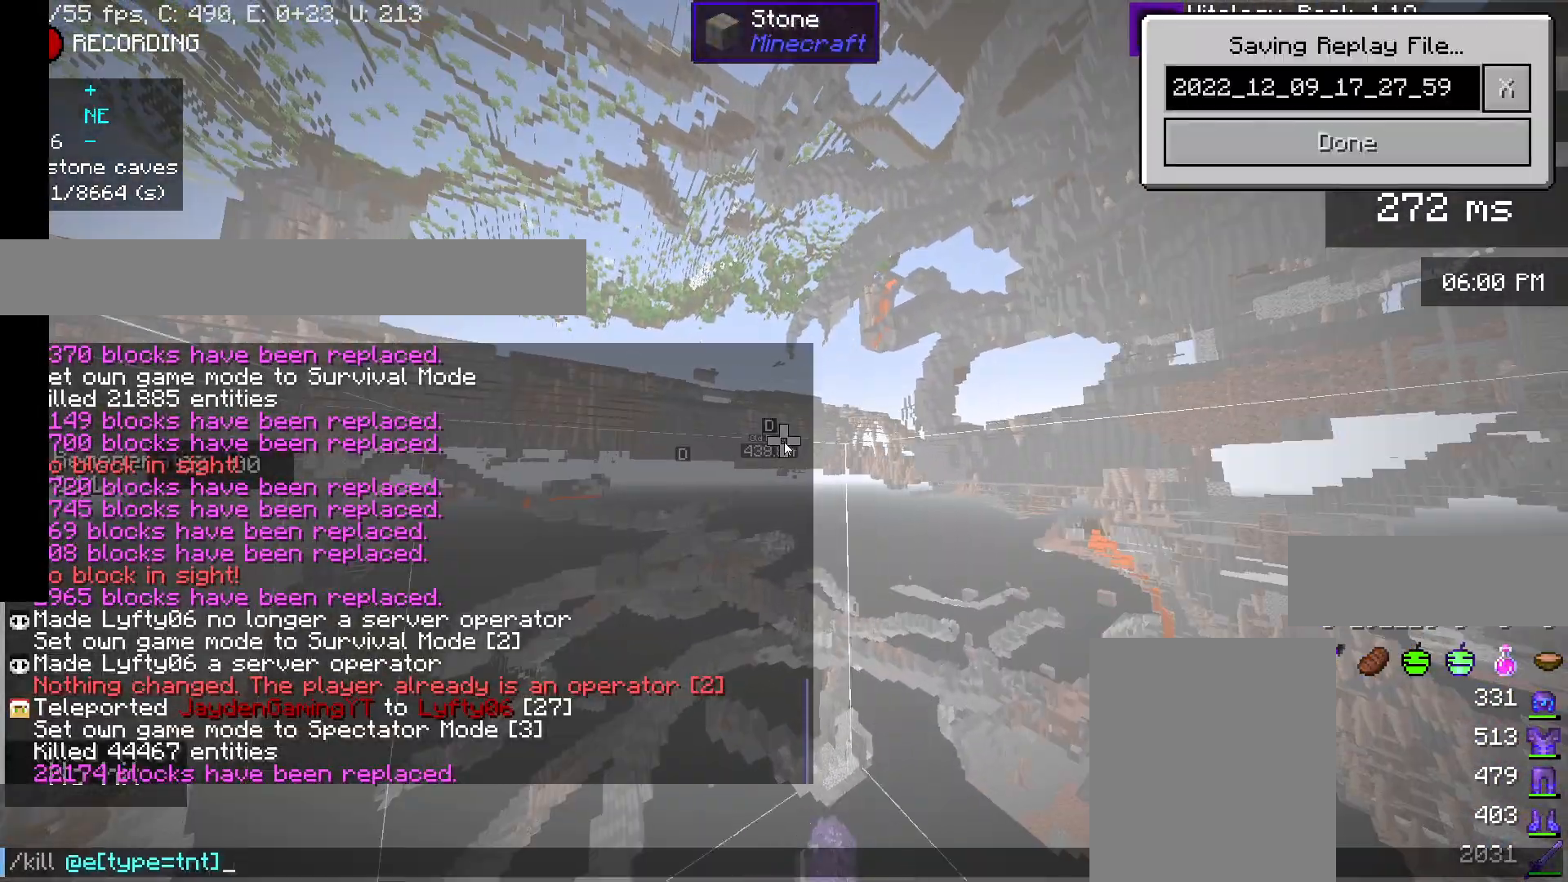
{"keys": [], "mouse": [], "events": []}
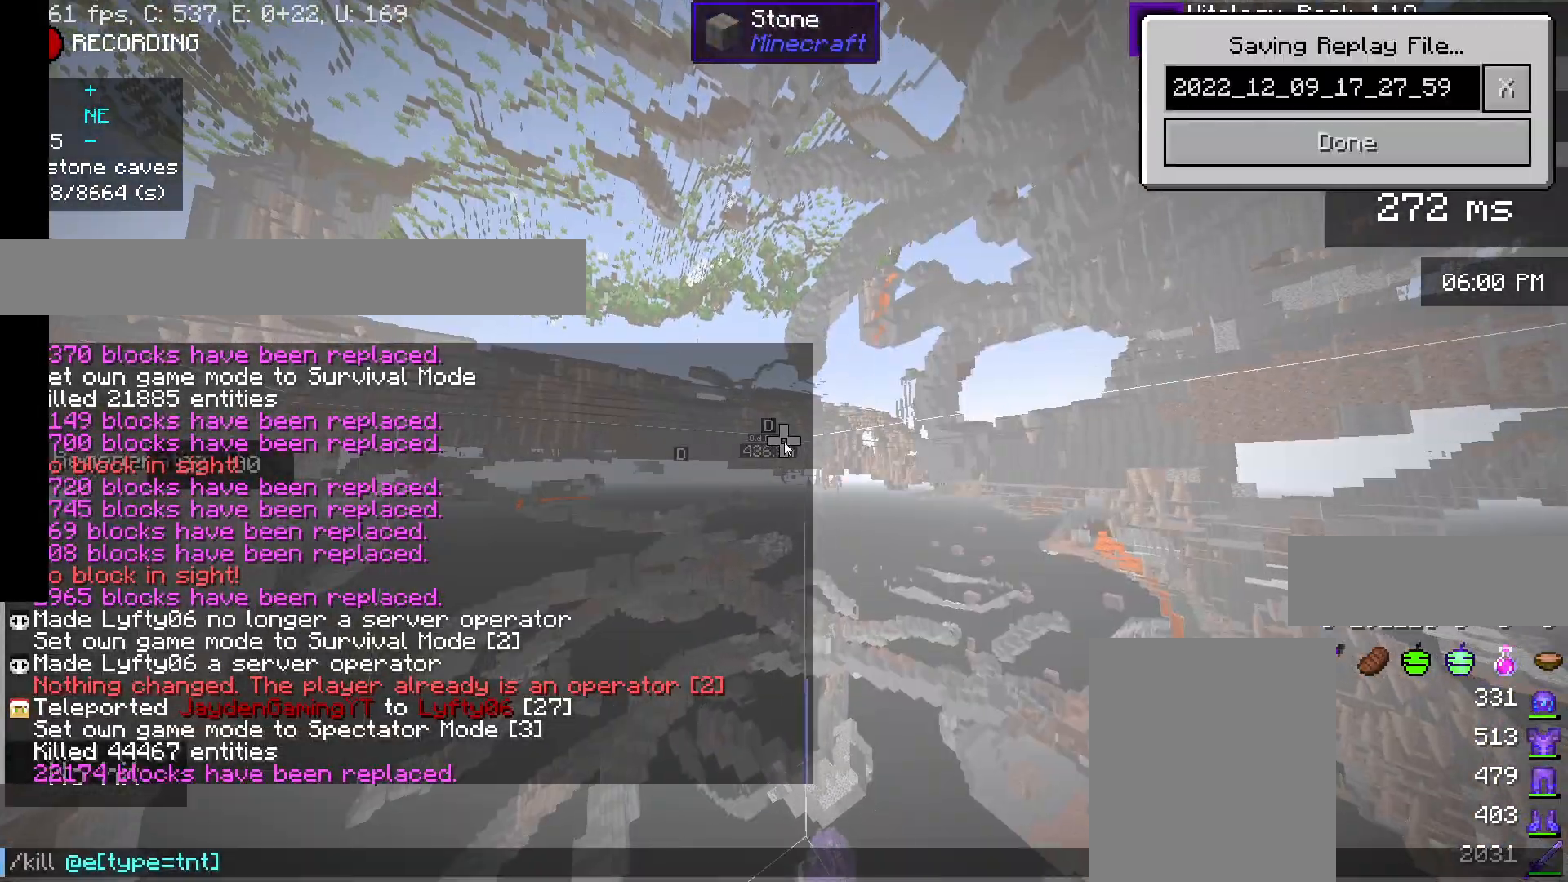
{"keys": [], "mouse": [], "events": []}
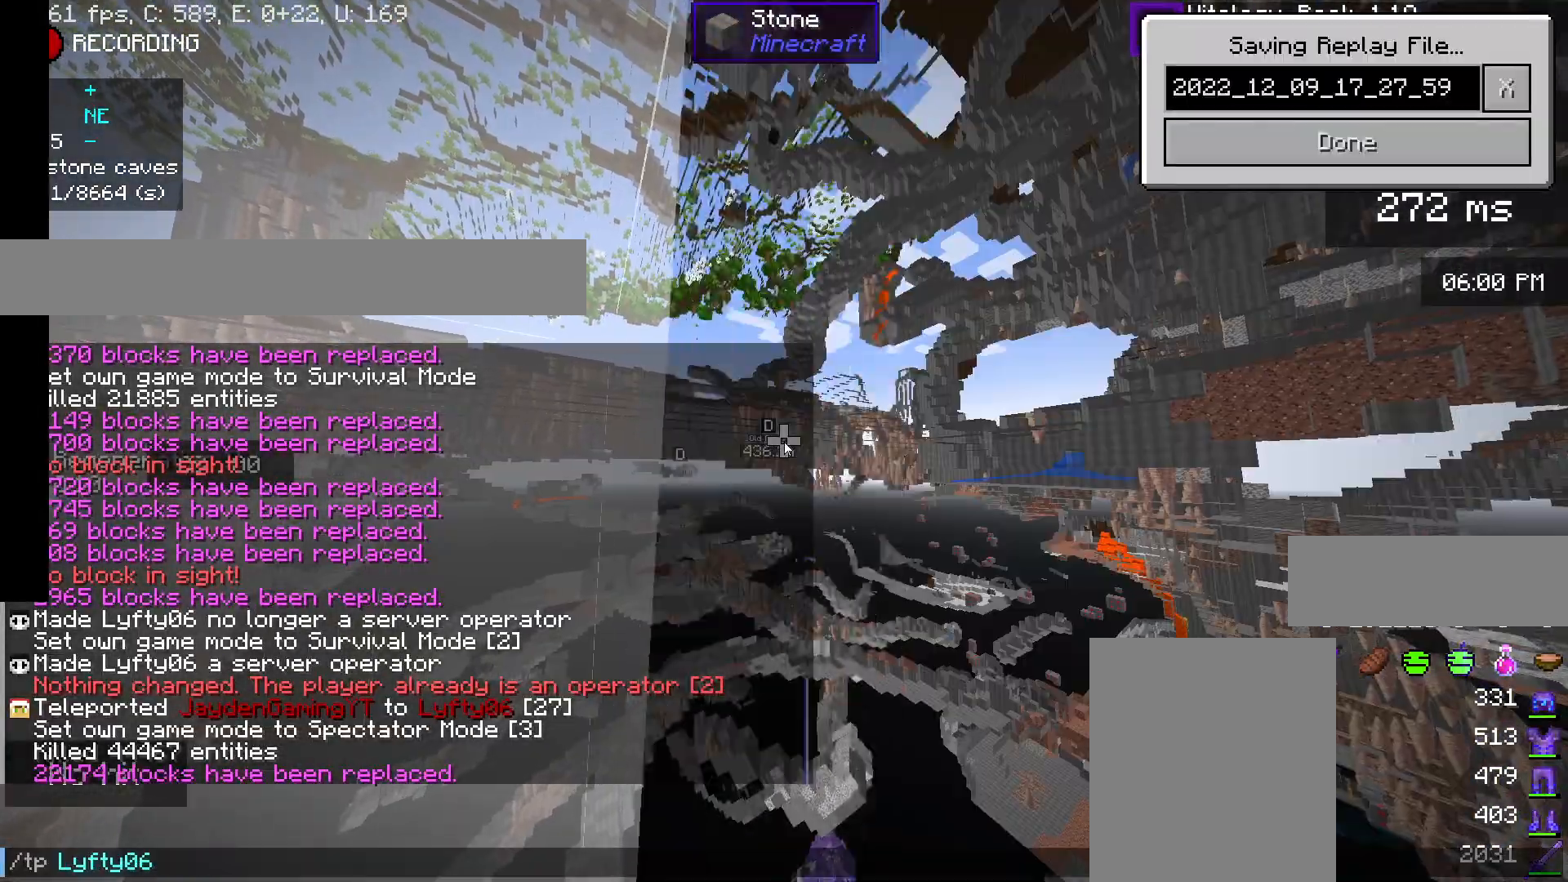
{"keys": [], "mouse": [], "events": []}
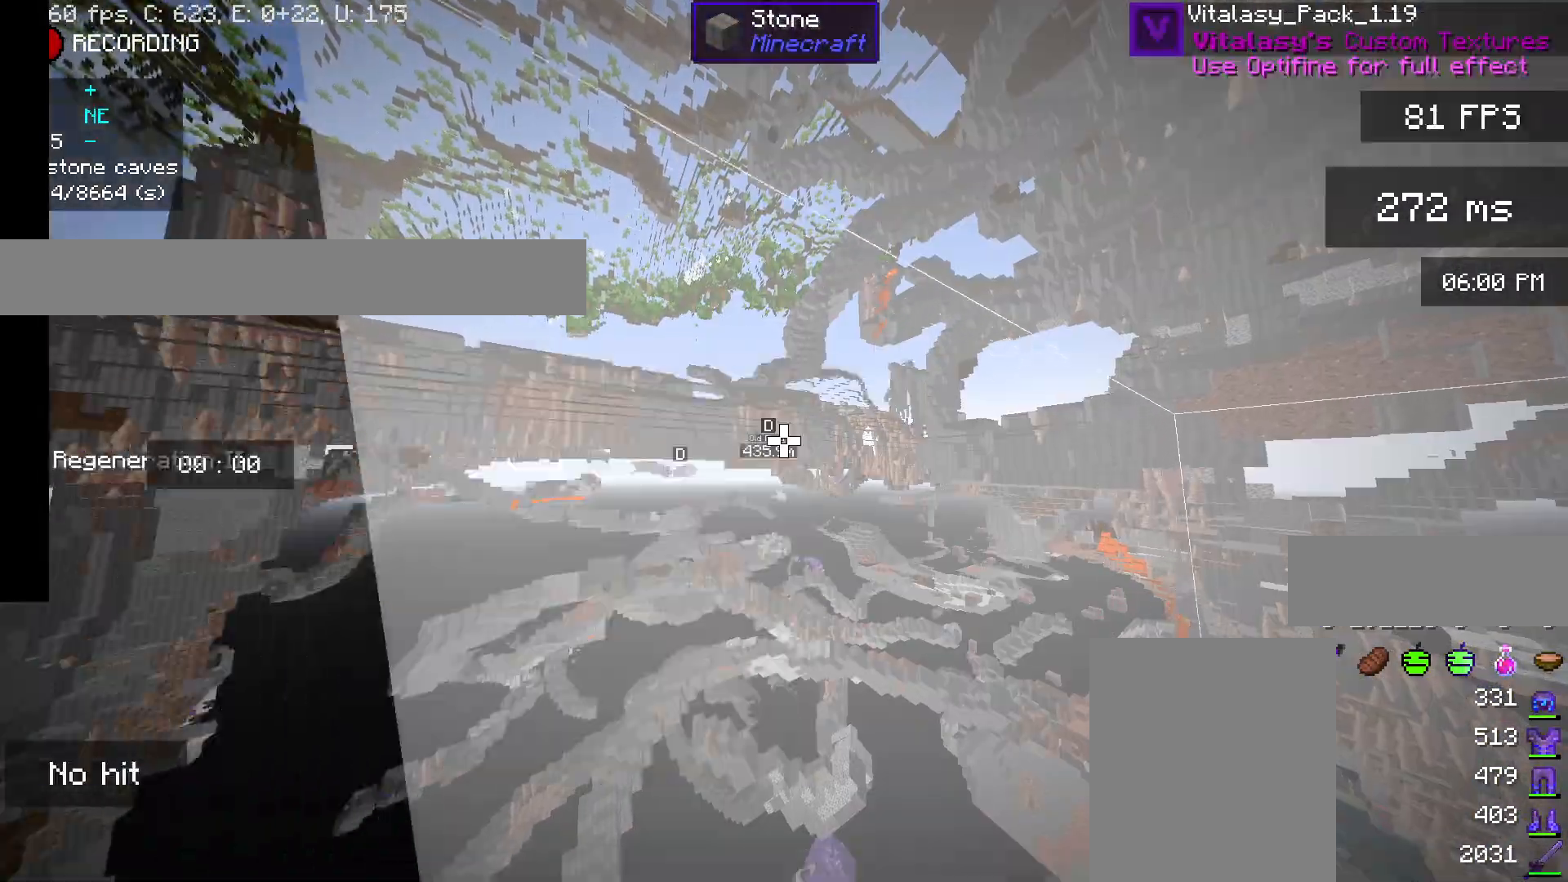
{"keys": ["s"], "mouse": [], "events": [[233, "s", "down"]]}
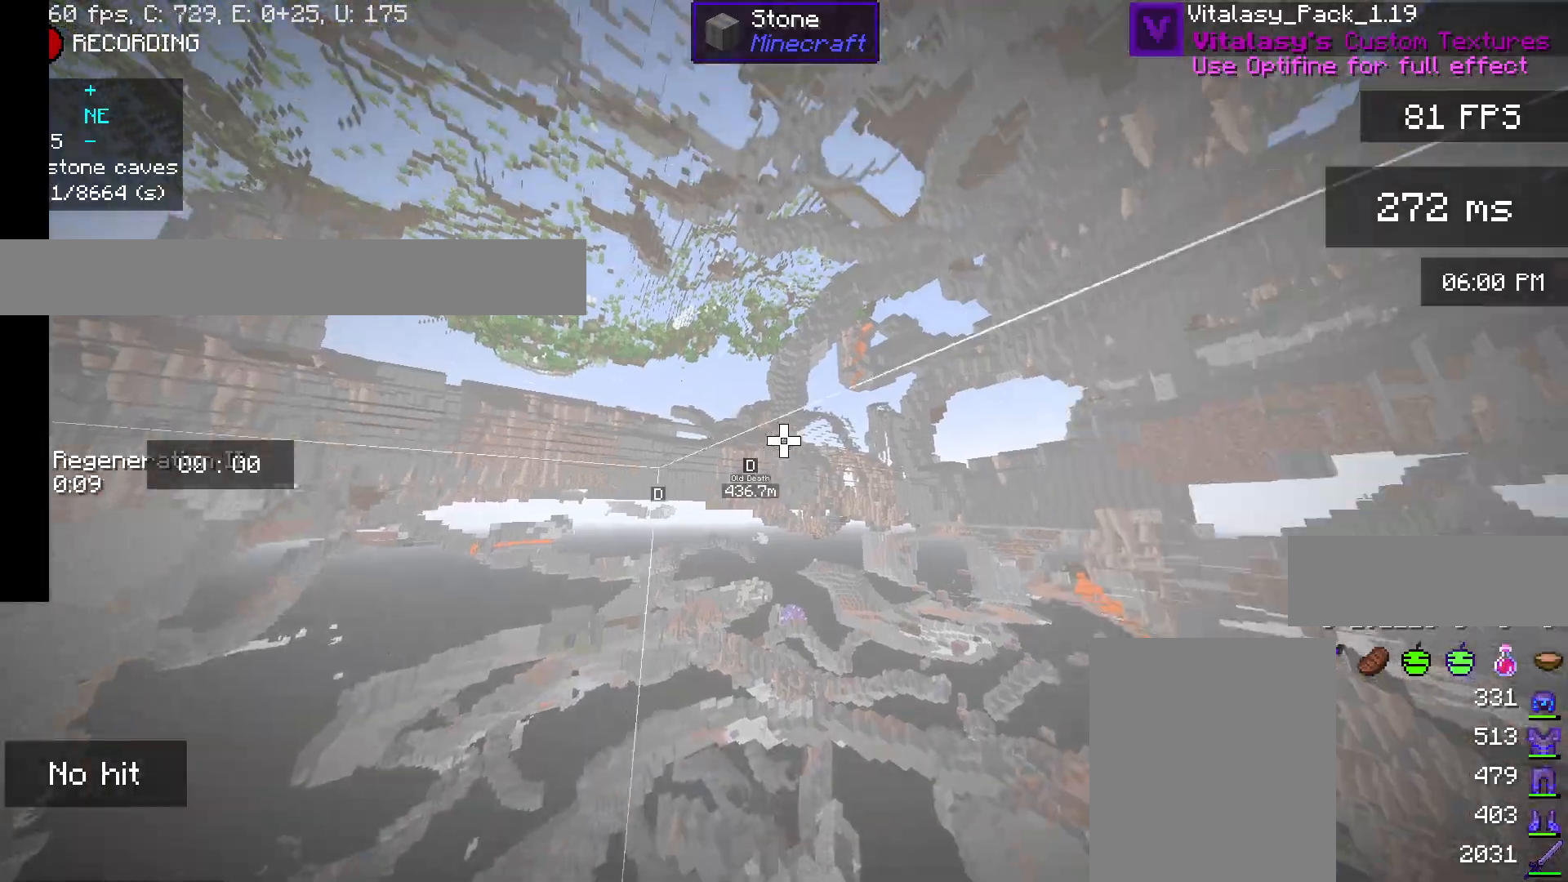
{"keys": ["space", "w"], "mouse": [], "events": [[133, "space", "down"], [317, "s", "up"], [383, "w", "down"]]}
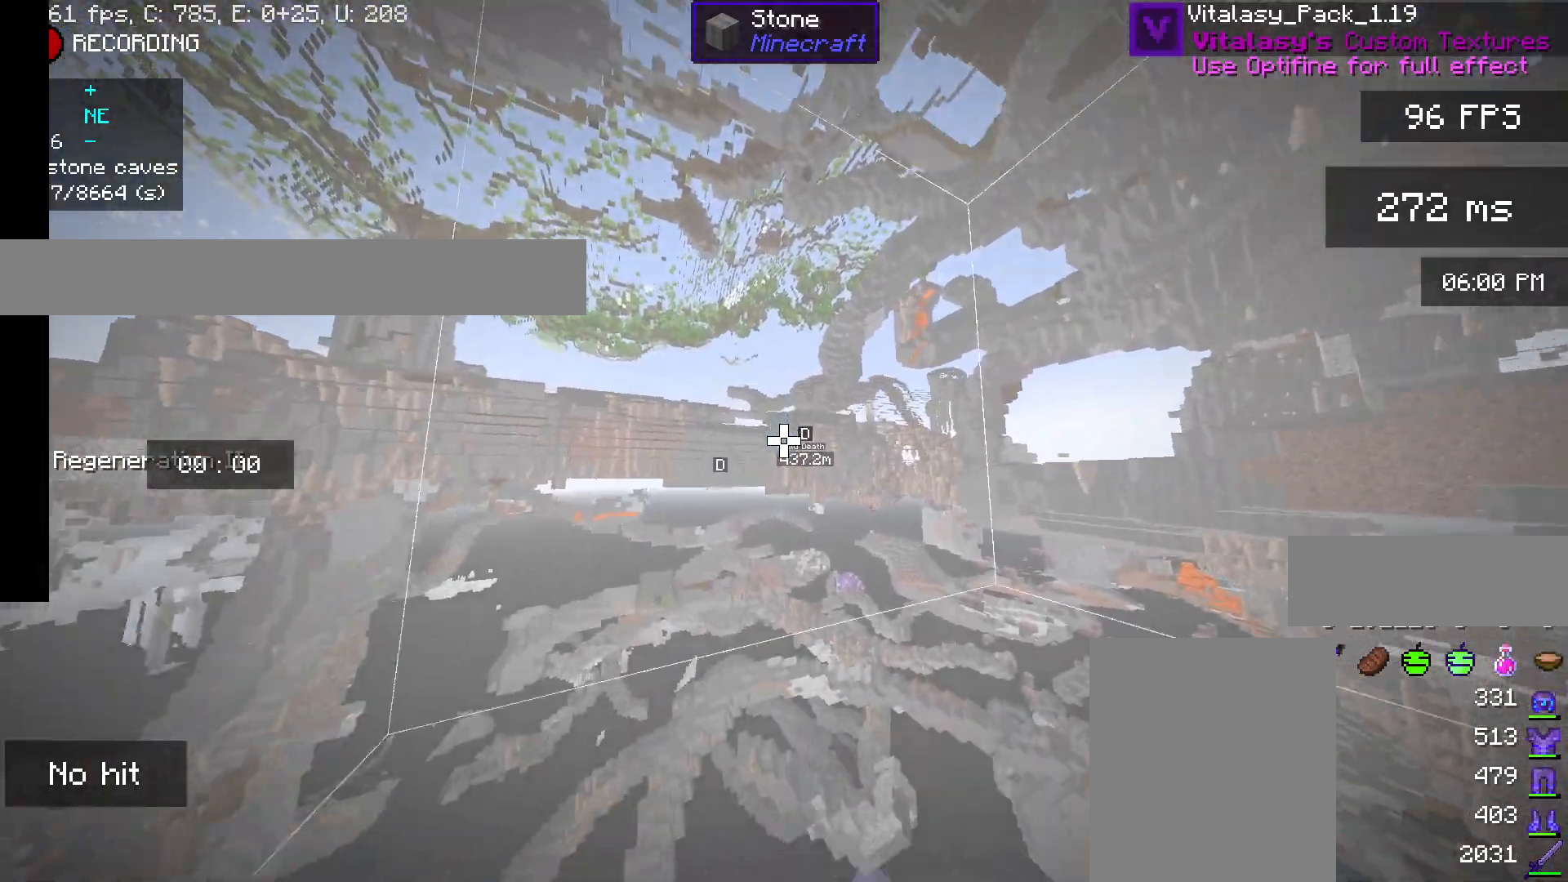
{"keys": ["space", "w"], "mouse": [], "events": [[300, "w", "up"], [483, "w", "down"]]}